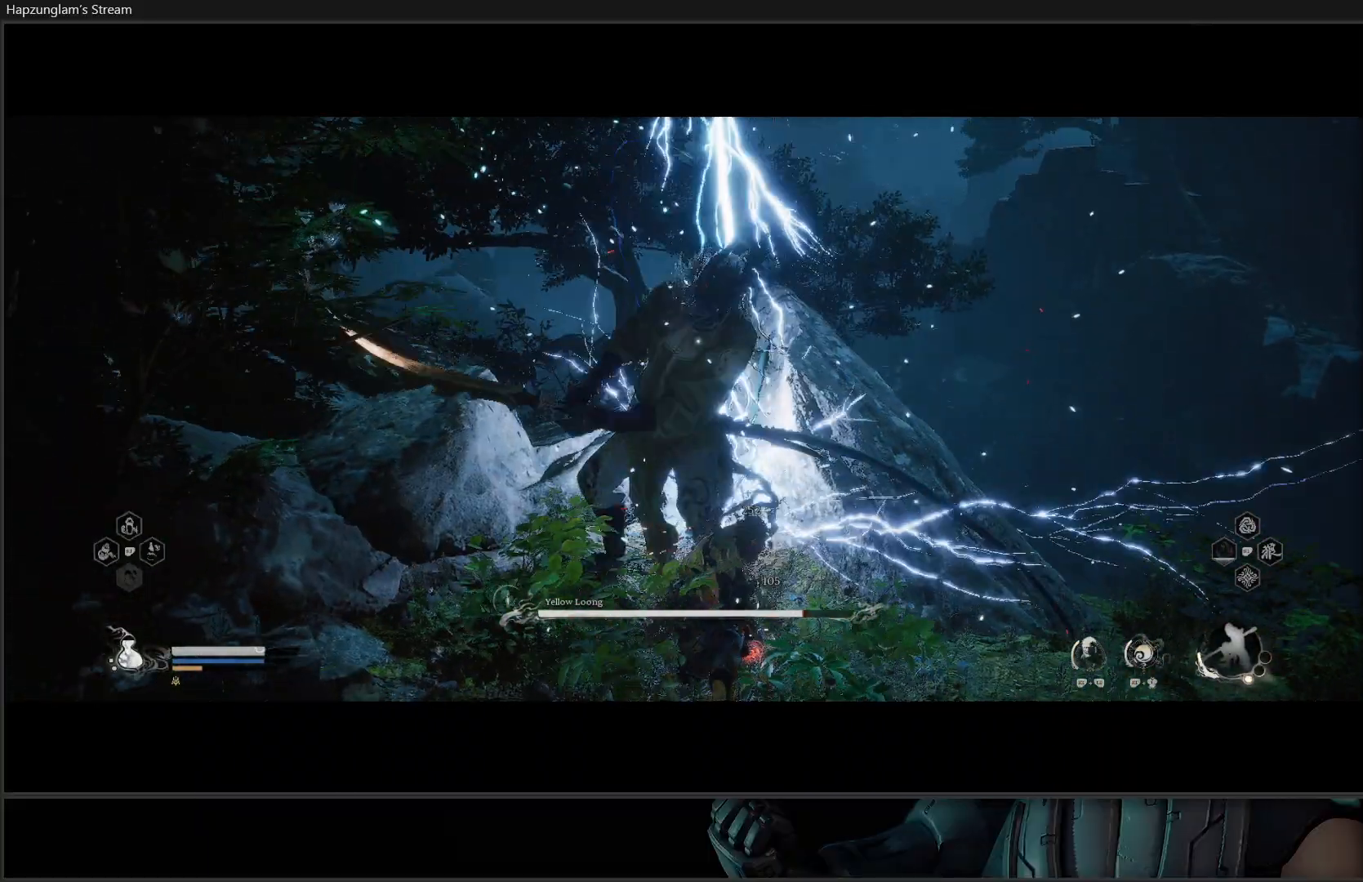
Gameplay with a controller (Xbox layout); each line is a JSON object with the inputs held at the frame after it. "events" lists button and stick changes between this image and that frame as [ms after this image, input, new state], when the widget could be followed in between. Not read: START.
{"buttons": [], "left_stick": "down-left", "right_stick": "center", "events": [[351, "B", "down"], [451, "B", "up"]]}
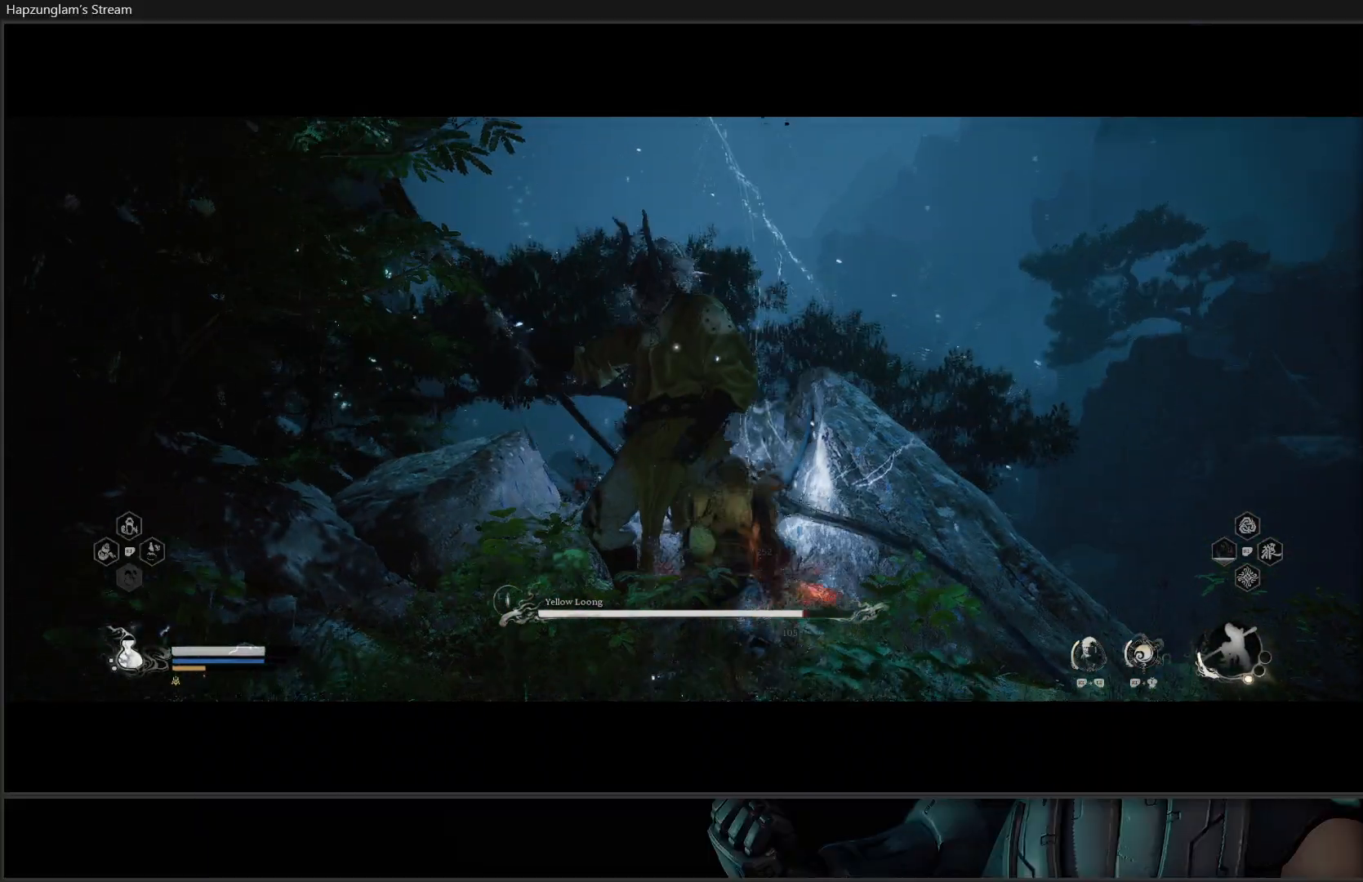
{"buttons": ["B"], "left_stick": "down-left", "right_stick": "center", "events": [[16, "B", "down"], [150, "B", "up"], [450, "B", "down"]]}
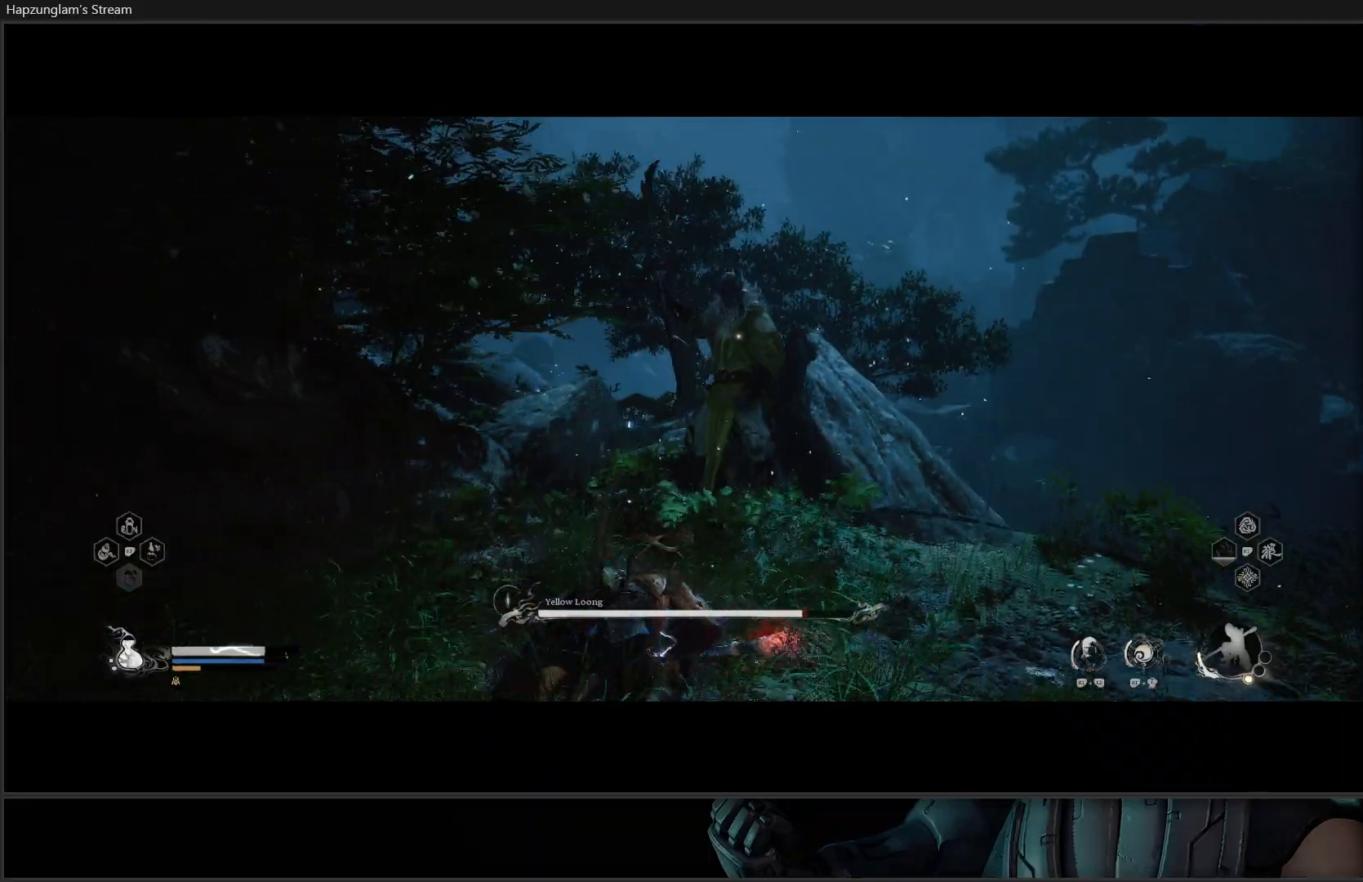
{"buttons": [], "left_stick": "right", "right_stick": "center", "events": [[50, "B", "up"], [84, "left_stick", "down"], [217, "left_stick", "down-right"], [334, "left_stick", "right"]]}
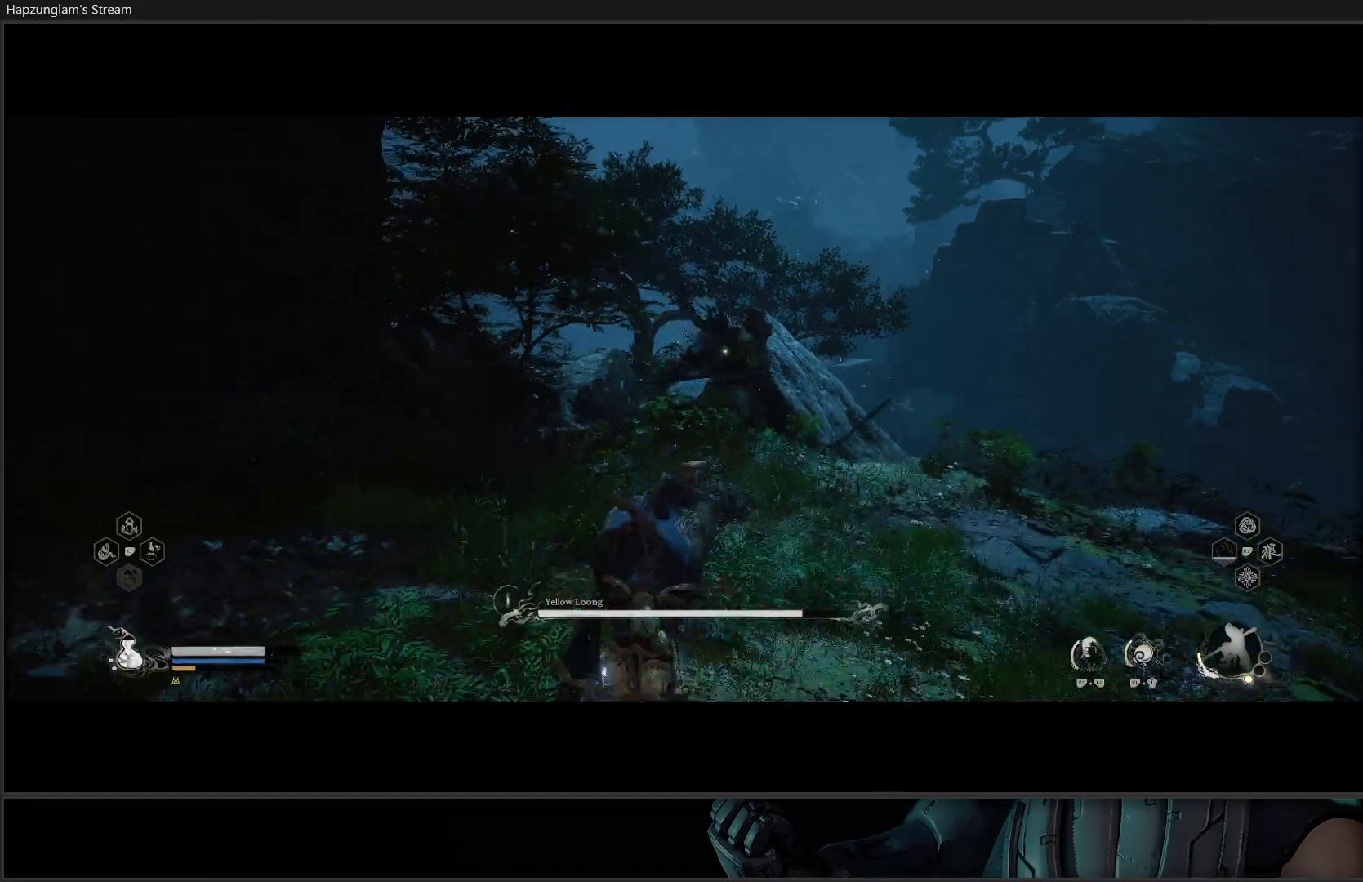
{"buttons": [], "left_stick": "right", "right_stick": "center", "events": [[150, "B", "down"], [250, "B", "up"], [350, "B", "down"], [450, "B", "up"]]}
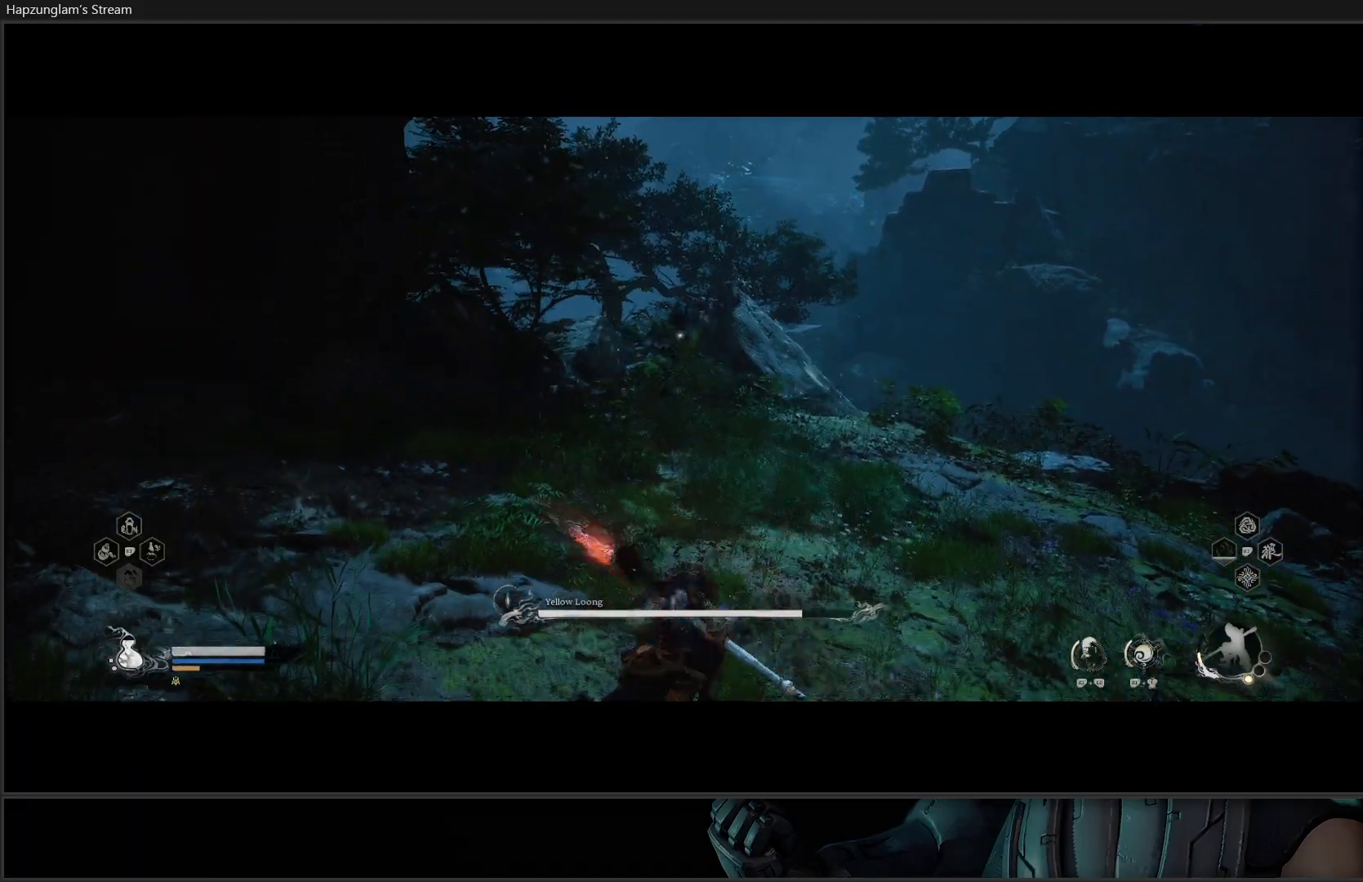
{"buttons": [], "left_stick": "right", "right_stick": "center", "events": [[34, "left_stick", "down-right"], [134, "left_stick", "down"], [351, "left_stick", "right"]]}
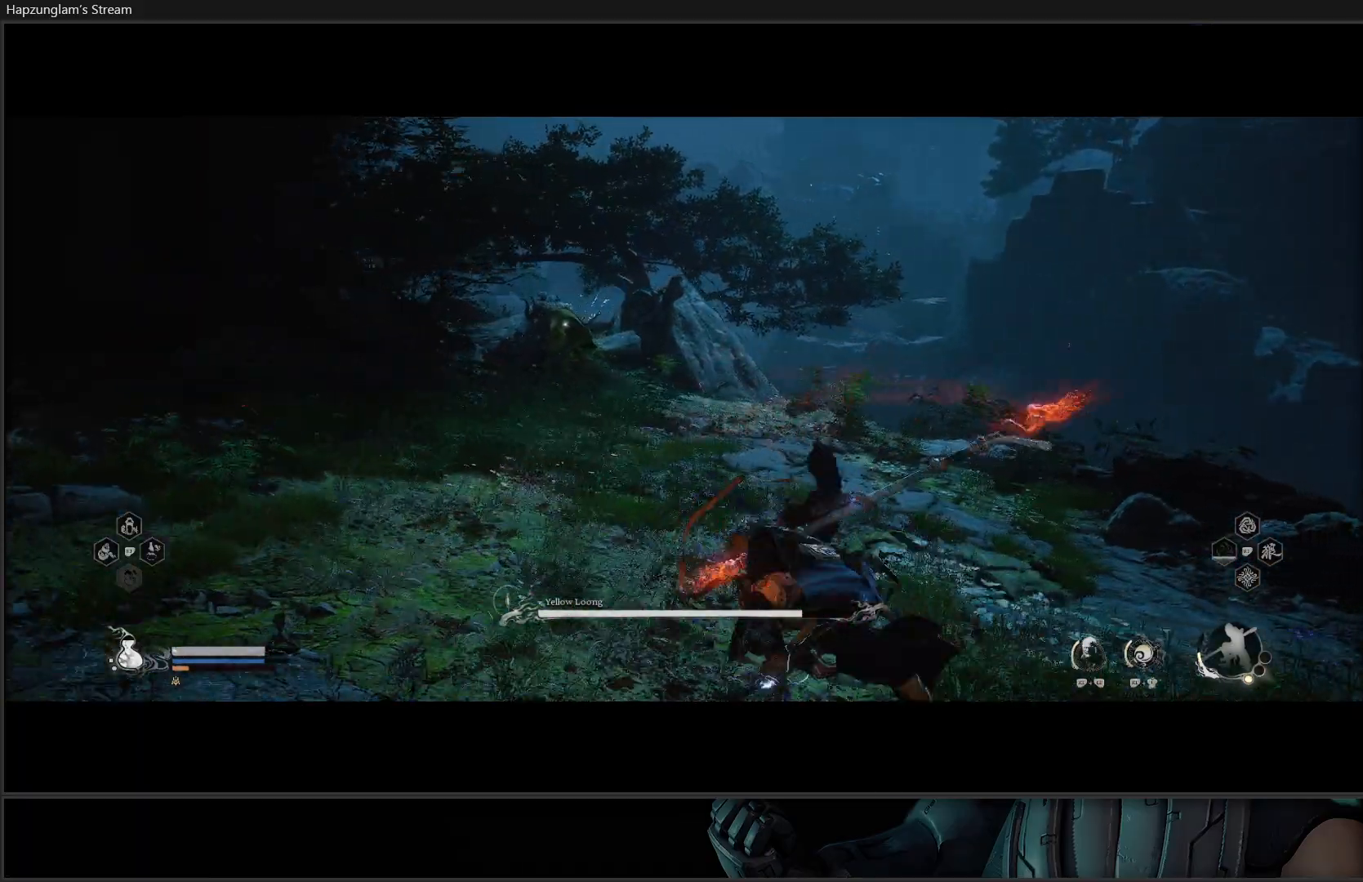
{"buttons": [], "left_stick": "down-left", "right_stick": "center", "events": [[150, "left_stick", "down"], [233, "left_stick", "down-left"]]}
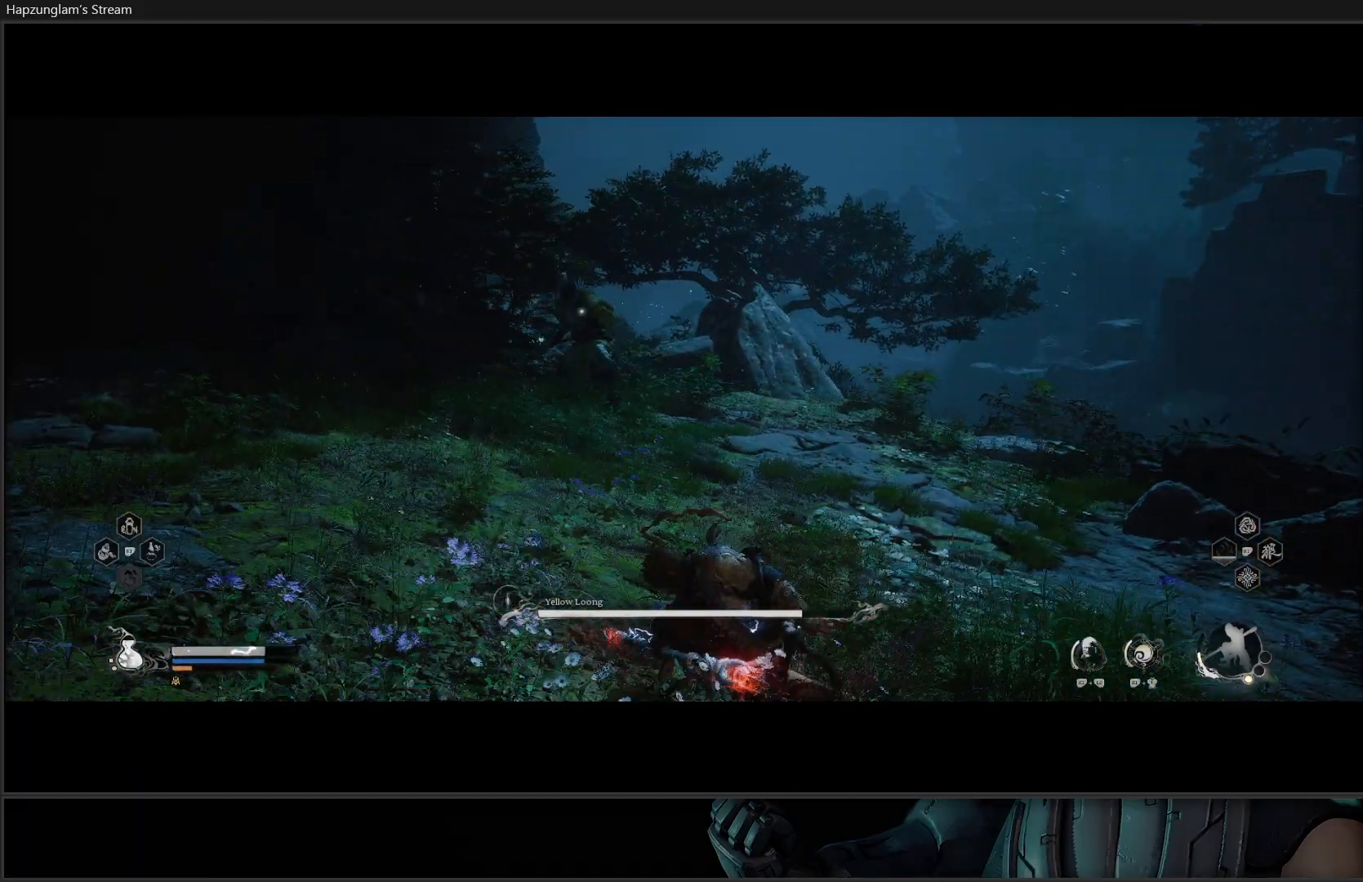
{"buttons": [], "left_stick": "left", "right_stick": "center", "events": [[167, "left_stick", "left"], [217, "B", "down"], [334, "B", "up"]]}
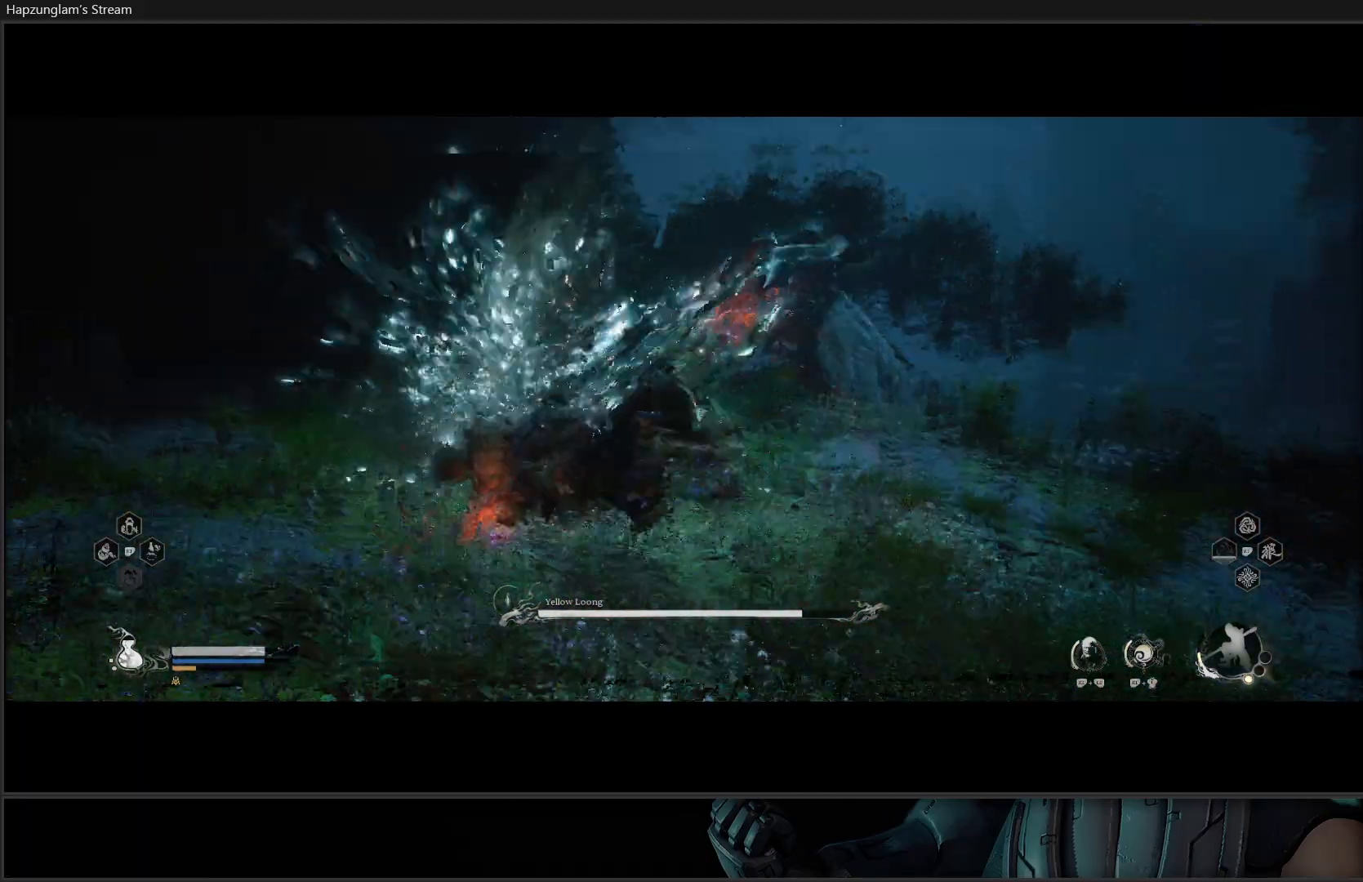
{"buttons": [], "left_stick": "up-left", "right_stick": "center", "events": [[217, "left_stick", "up-left"]]}
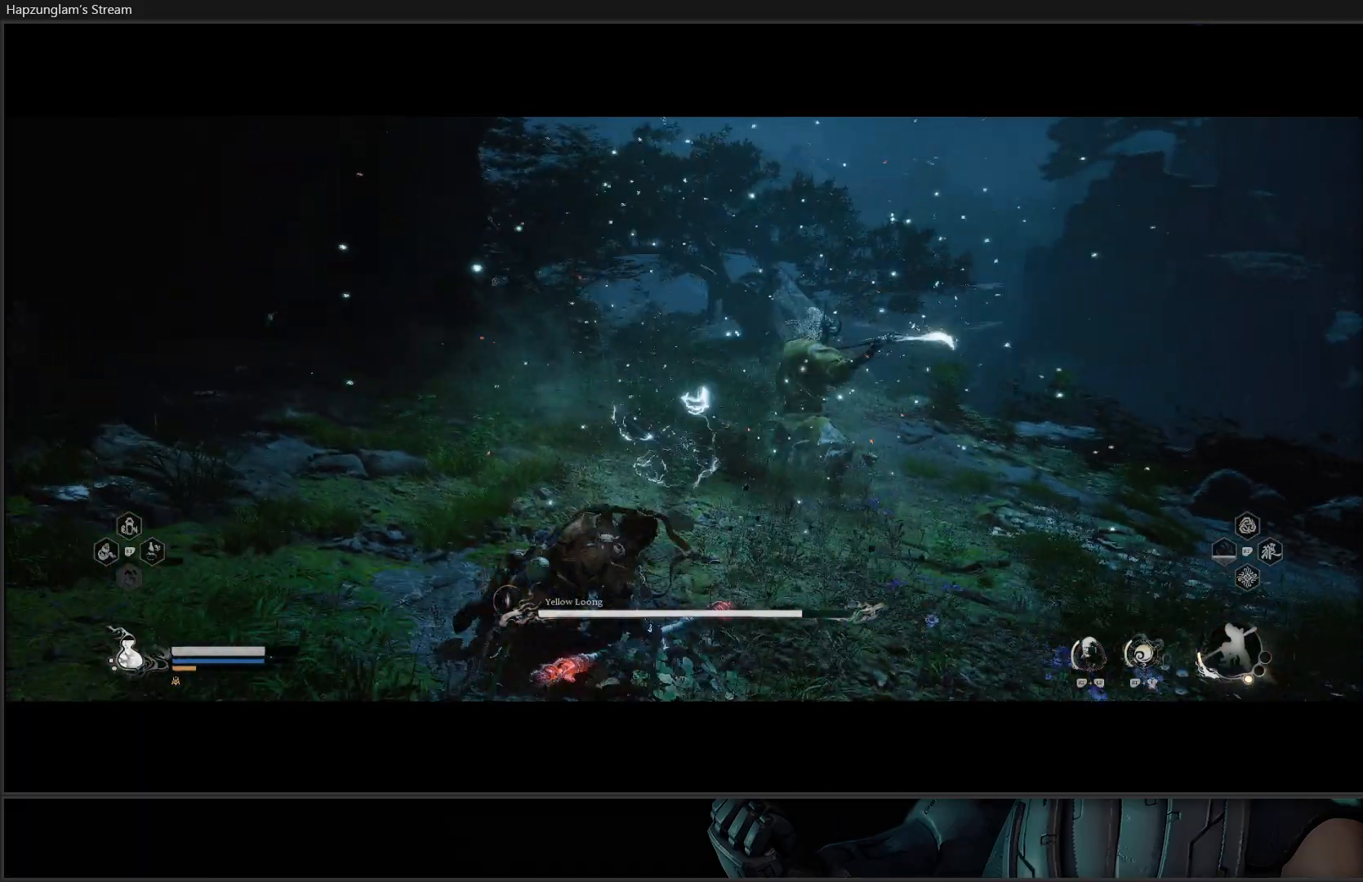
{"buttons": ["X"], "left_stick": "up-right", "right_stick": "center", "events": [[134, "left_stick", "up-right"], [167, "X", "down"], [267, "X", "up"], [334, "X", "down"], [401, "X", "up"], [467, "X", "down"]]}
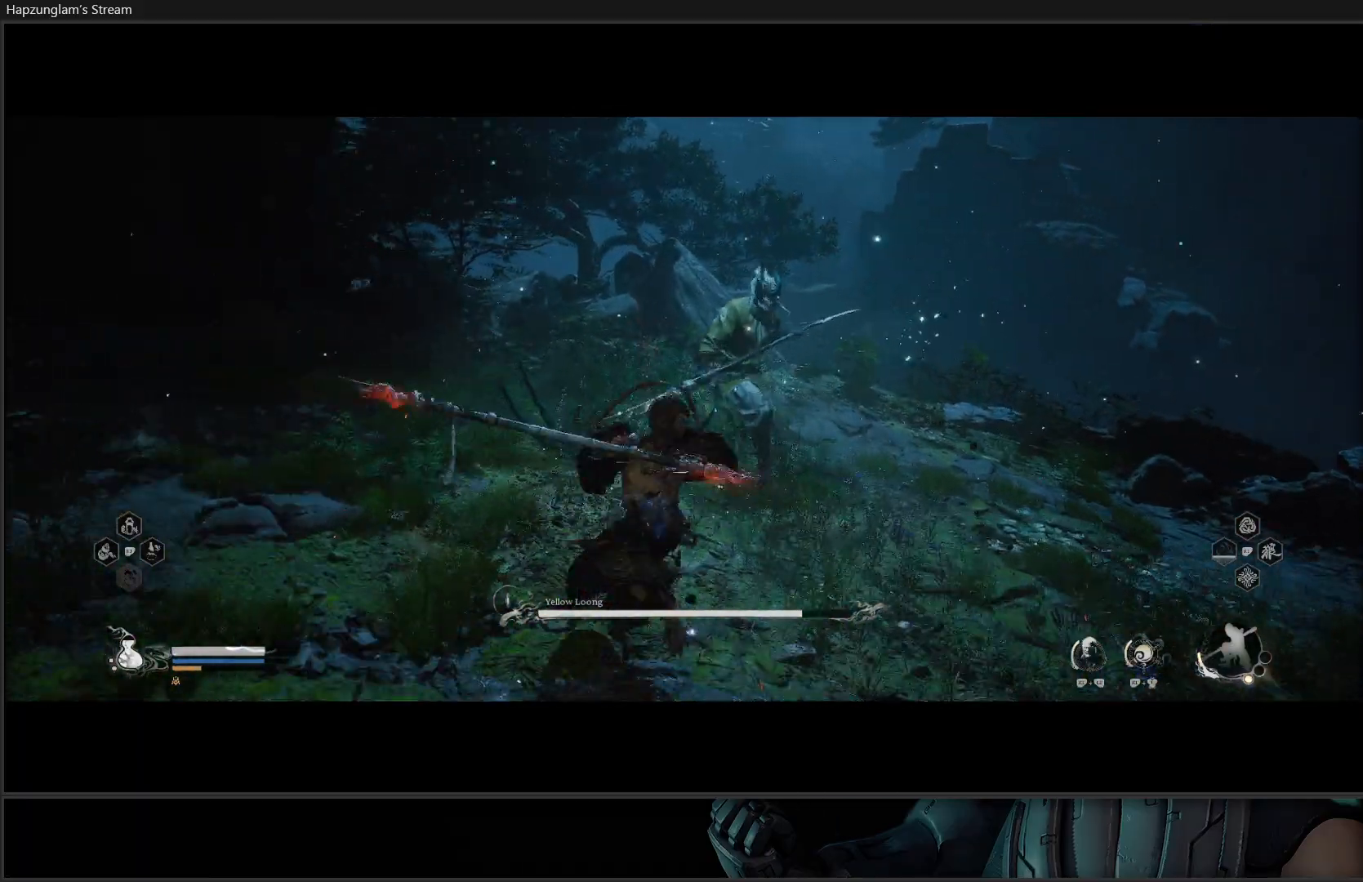
{"buttons": [], "left_stick": "center", "right_stick": "center", "events": [[66, "X", "up"], [116, "X", "down"], [200, "X", "up"], [200, "left_stick", "up"], [250, "X", "down"], [333, "X", "up"], [433, "X", "down"], [467, "X", "up"], [500, "left_stick", "center"]]}
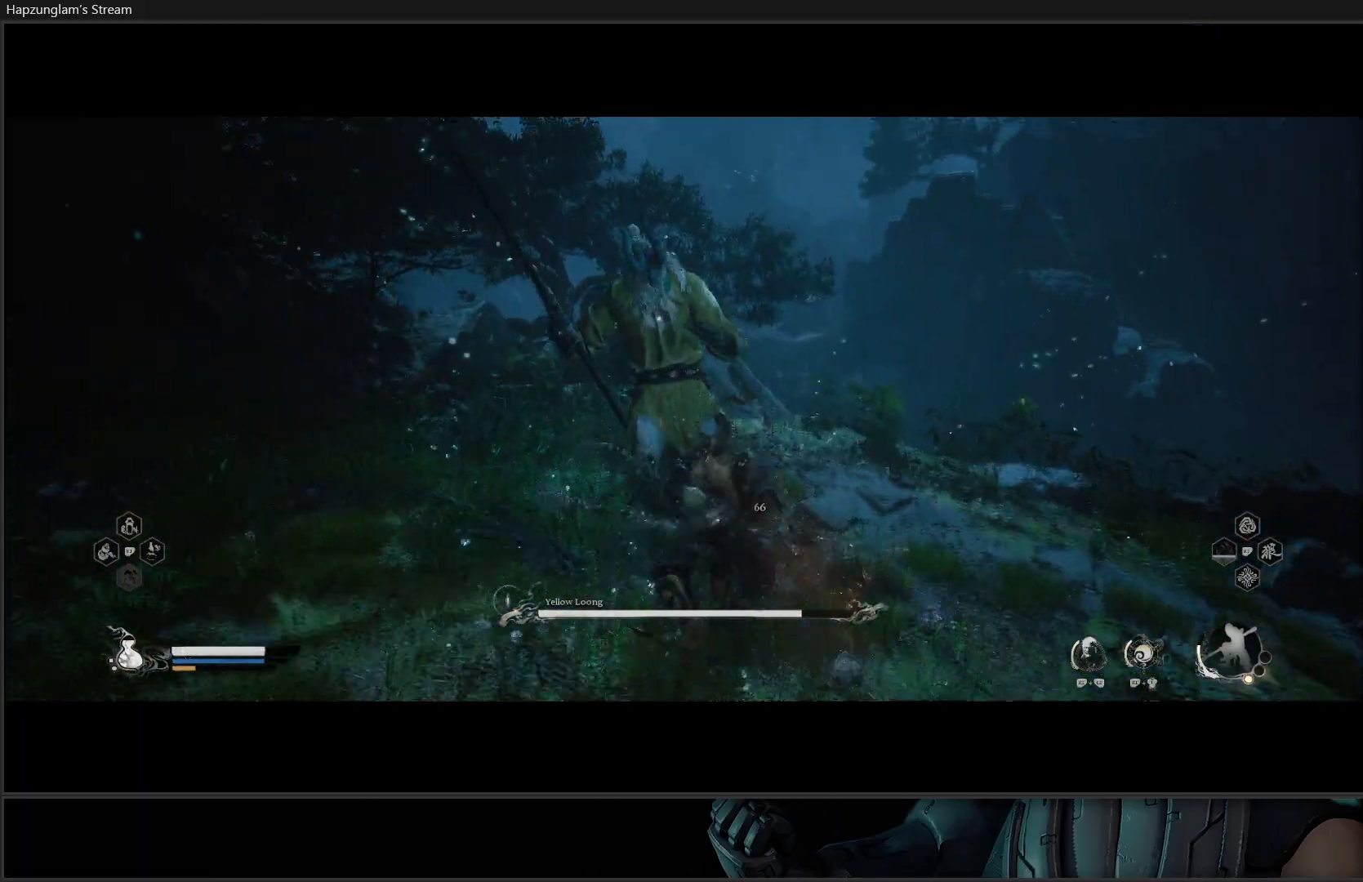
{"buttons": ["X"], "left_stick": "center", "right_stick": "center", "events": [[50, "X", "down"], [134, "X", "up"], [200, "X", "down"], [250, "X", "up"], [317, "X", "down"], [401, "X", "up"], [451, "X", "down"]]}
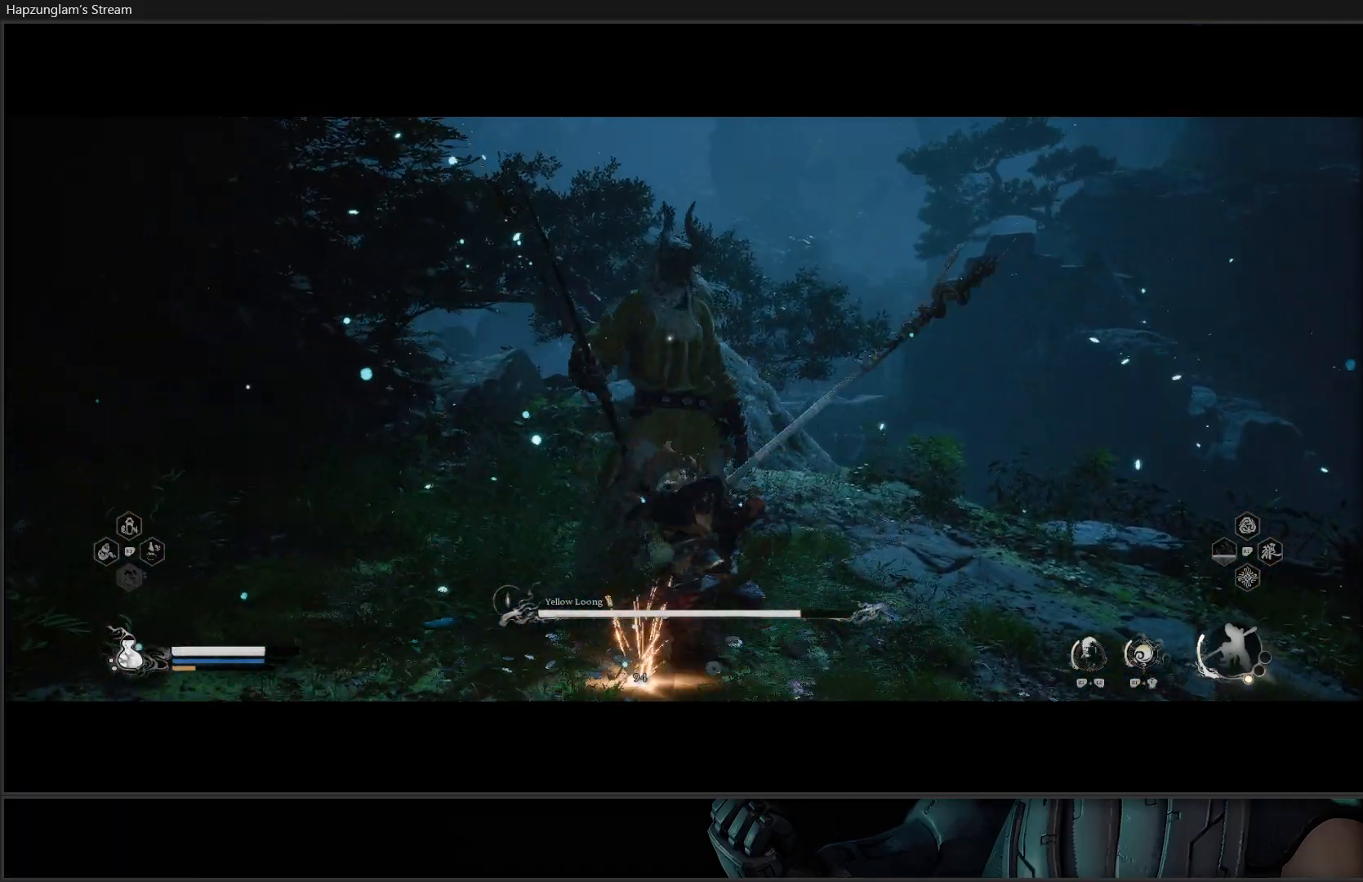
{"buttons": ["X"], "left_stick": "center", "right_stick": "center", "events": [[16, "X", "up"], [83, "X", "down"], [150, "X", "up"], [217, "X", "down"], [283, "X", "up"], [350, "X", "down"], [400, "X", "up"], [484, "X", "down"]]}
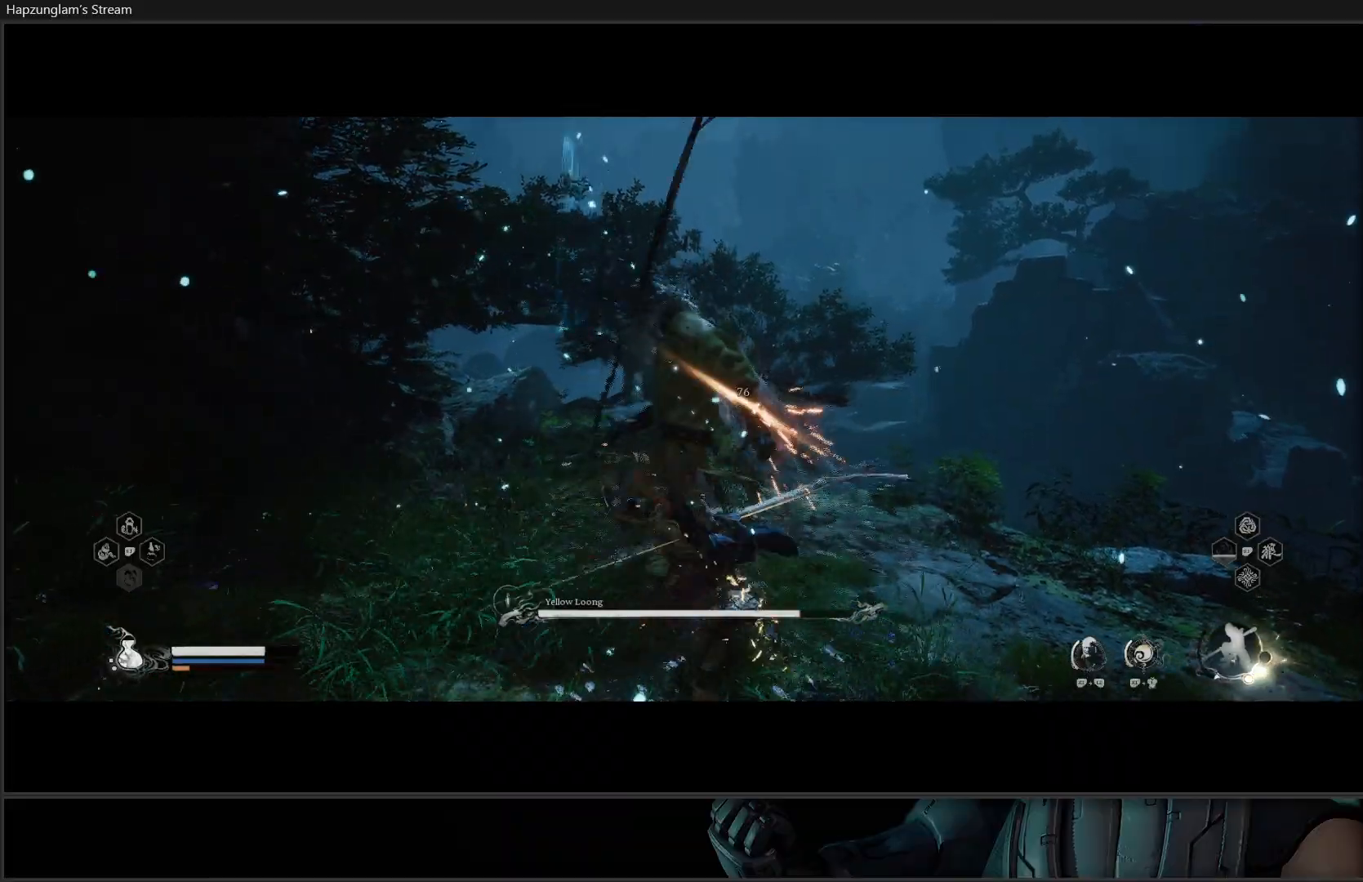
{"buttons": ["R2"], "left_stick": "center", "right_stick": "center", "events": [[67, "X", "up"], [117, "R2", "down"], [401, "Y", "down"], [501, "Y", "up"]]}
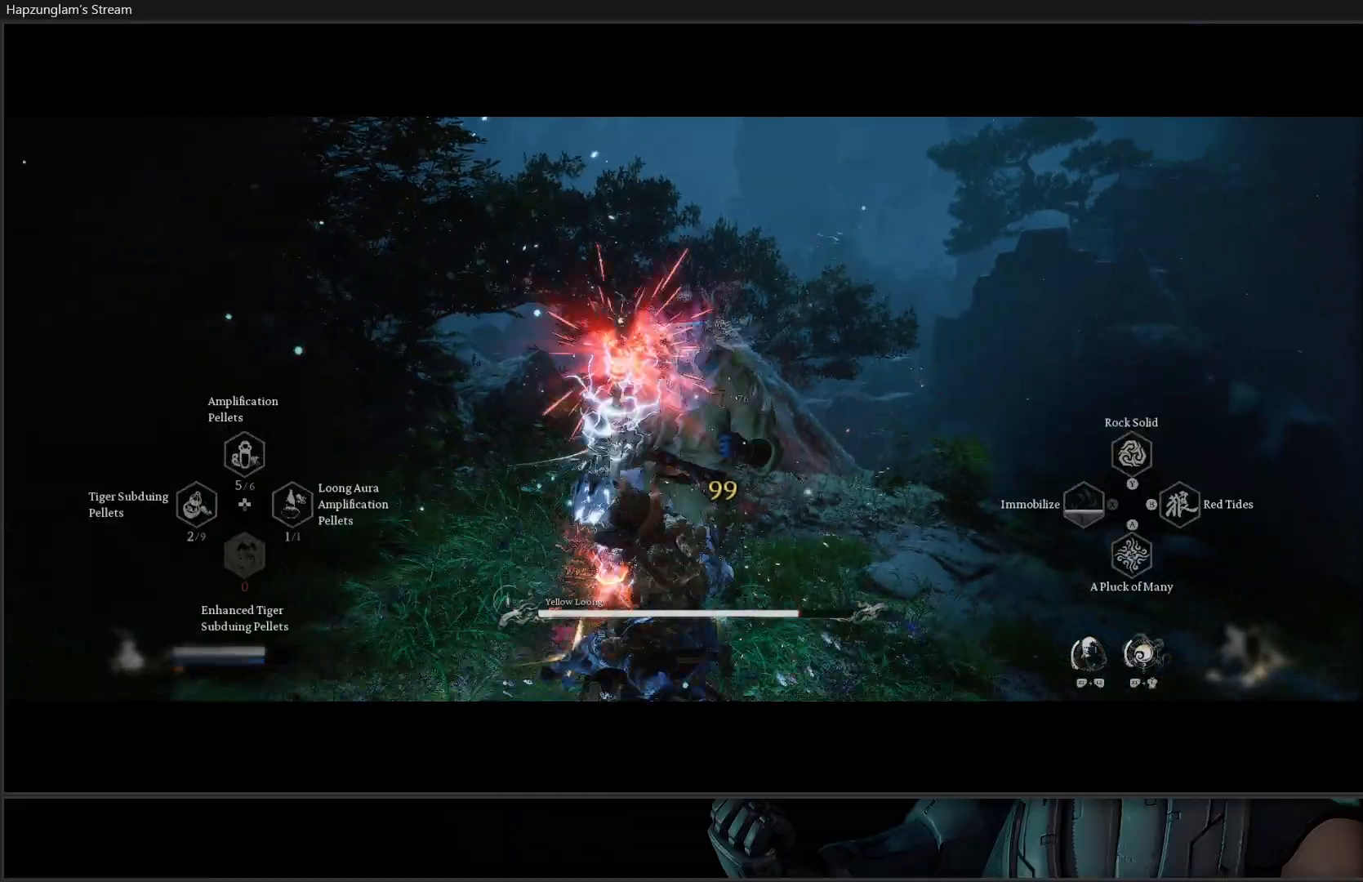
{"buttons": ["R2"], "left_stick": "center", "right_stick": "center", "events": []}
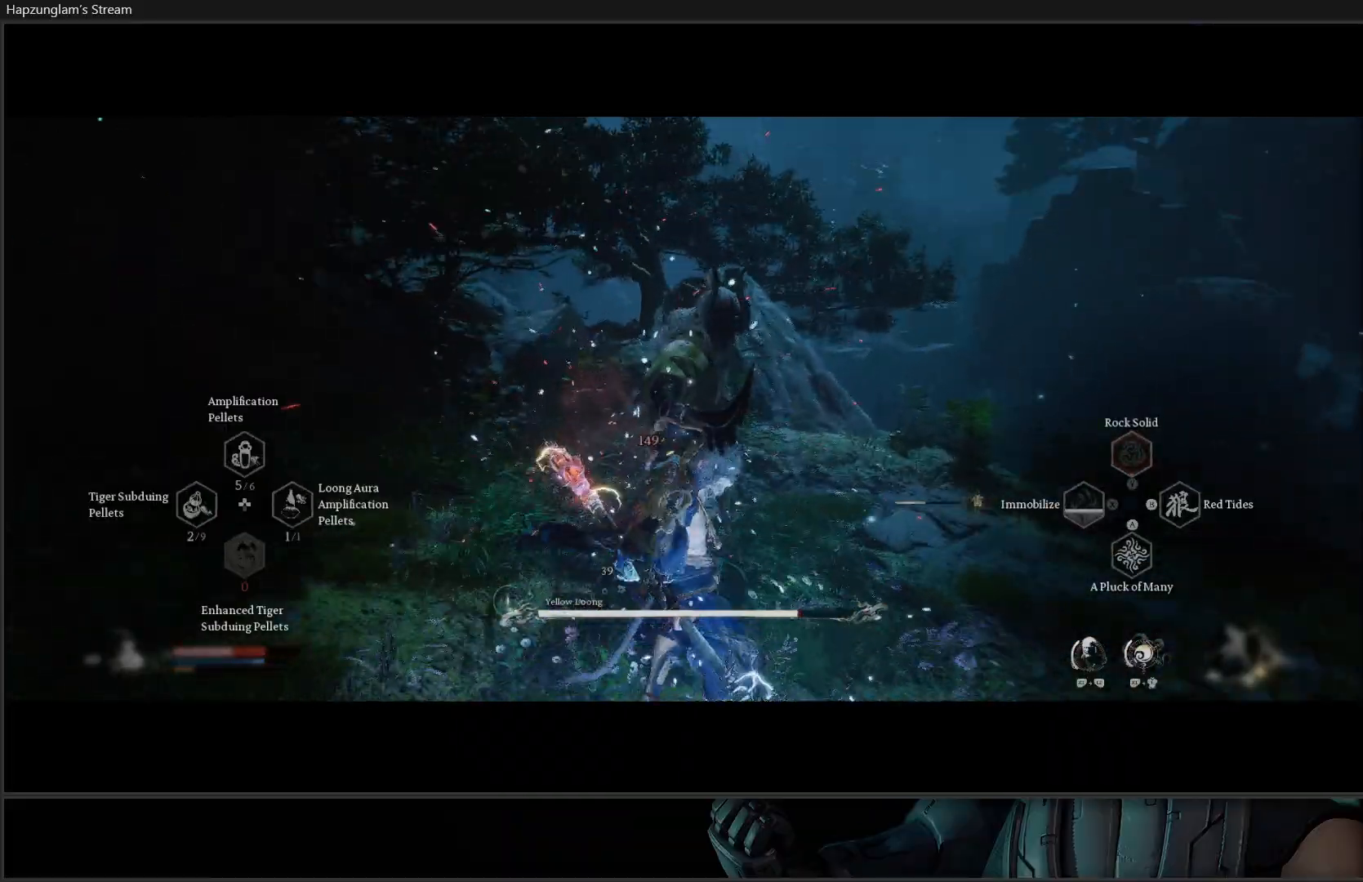
{"buttons": [], "left_stick": "center", "right_stick": "center", "events": [[50, "R2", "up"], [234, "X", "down"], [334, "X", "up"], [384, "X", "down"], [467, "X", "up"]]}
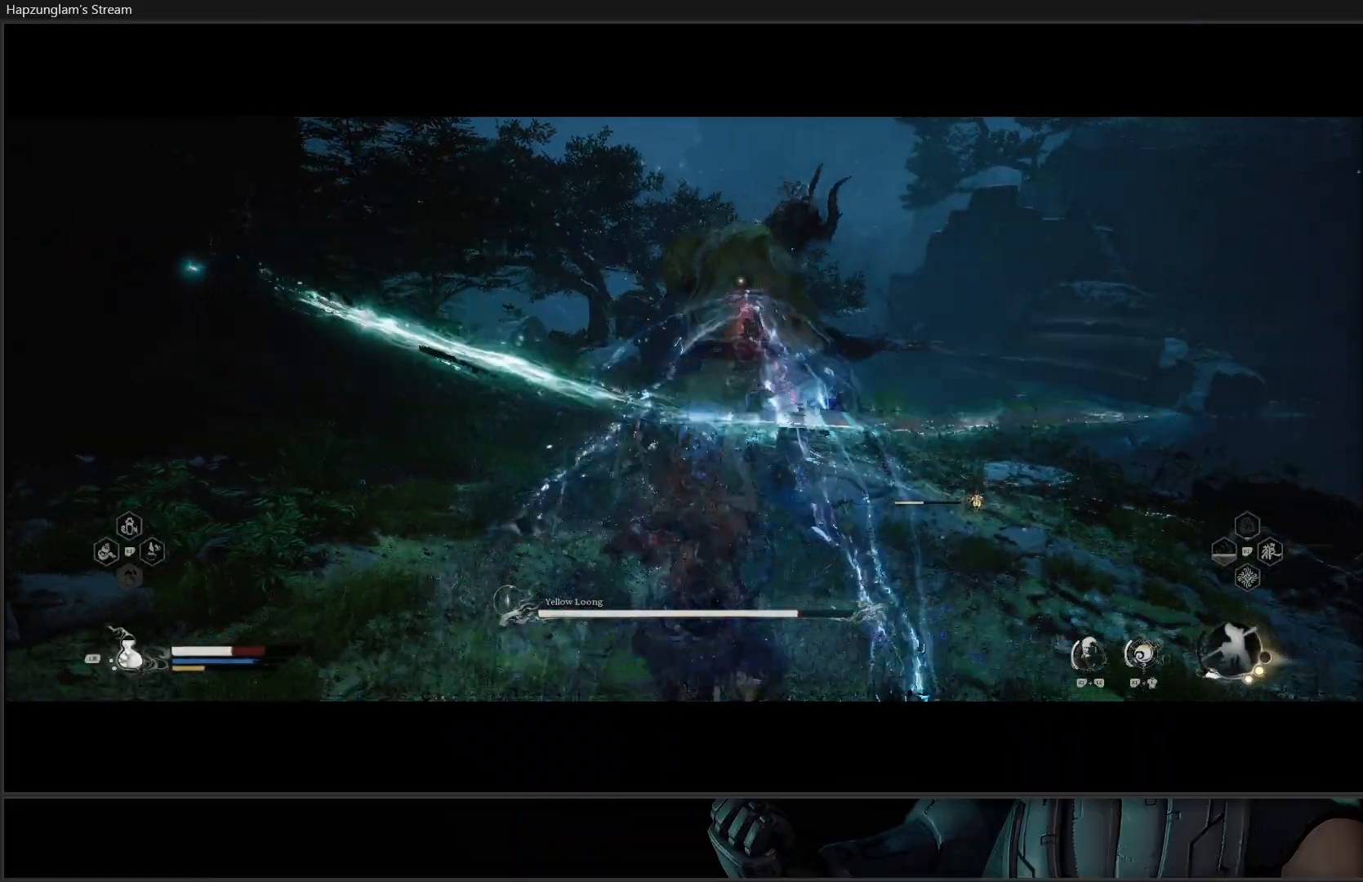
{"buttons": ["B"], "left_stick": "right", "right_stick": "center", "events": [[50, "X", "down"], [117, "left_stick", "up-right"], [134, "X", "up"], [400, "B", "down"], [450, "left_stick", "right"]]}
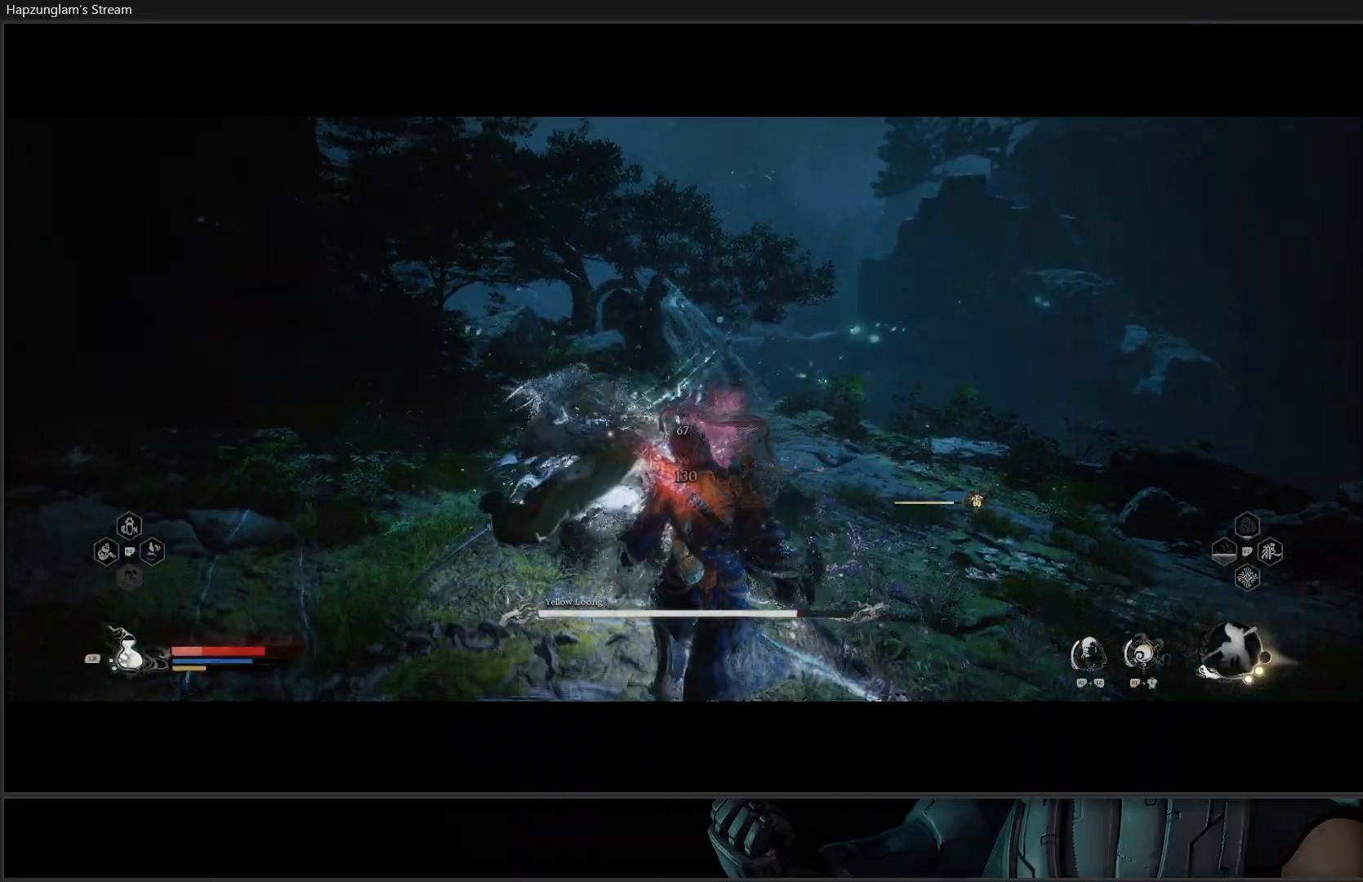
{"buttons": ["B"], "left_stick": "down-right", "right_stick": "center", "events": [[16, "B", "up"], [100, "B", "down"], [233, "B", "up"], [283, "B", "down"], [283, "left_stick", "down-right"], [400, "B", "up"], [450, "B", "down"]]}
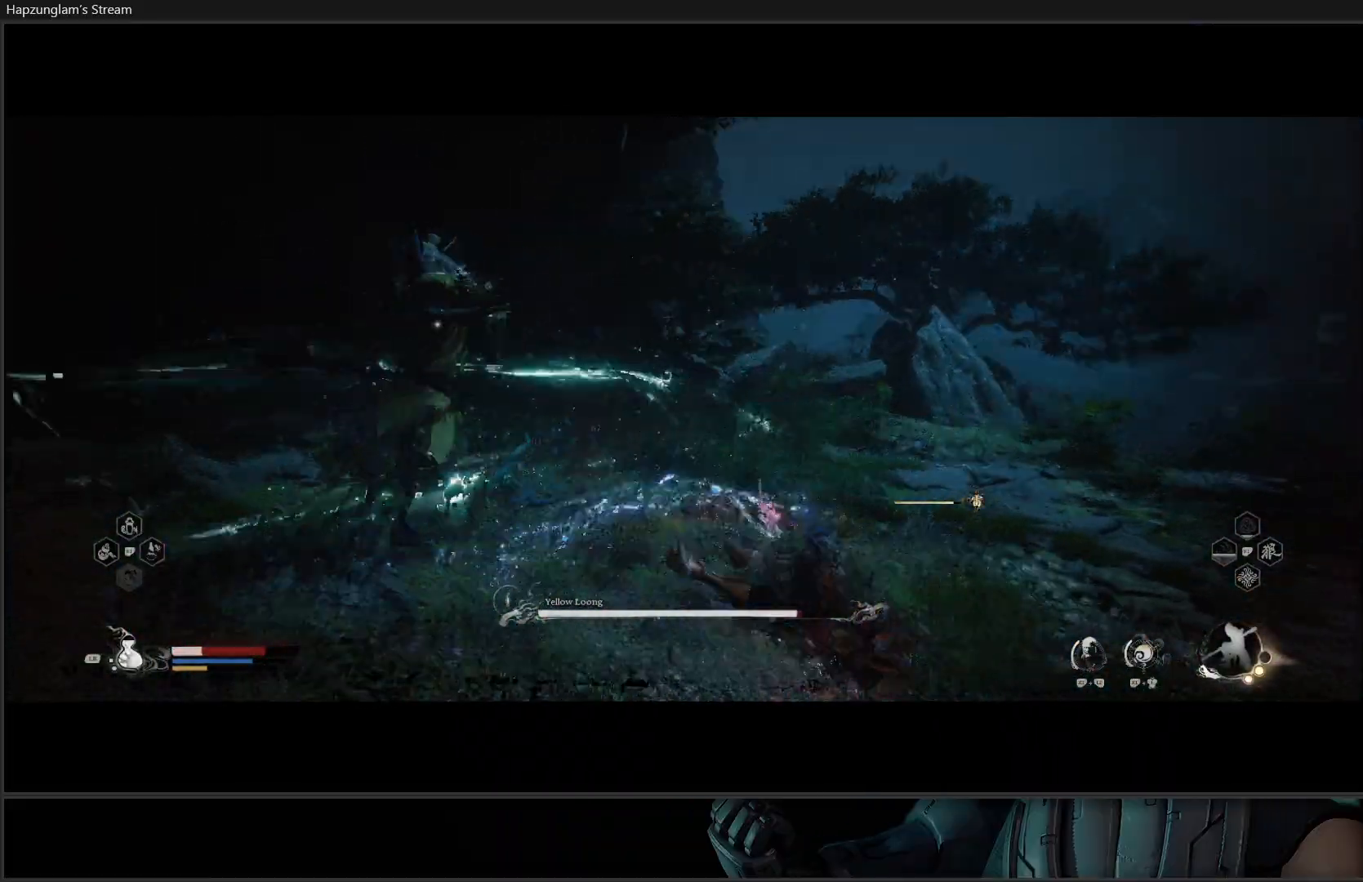
{"buttons": ["B"], "left_stick": "down-left", "right_stick": "center", "events": [[67, "B", "up"], [300, "B", "down"], [367, "left_stick", "down-left"], [400, "B", "up"], [467, "B", "down"]]}
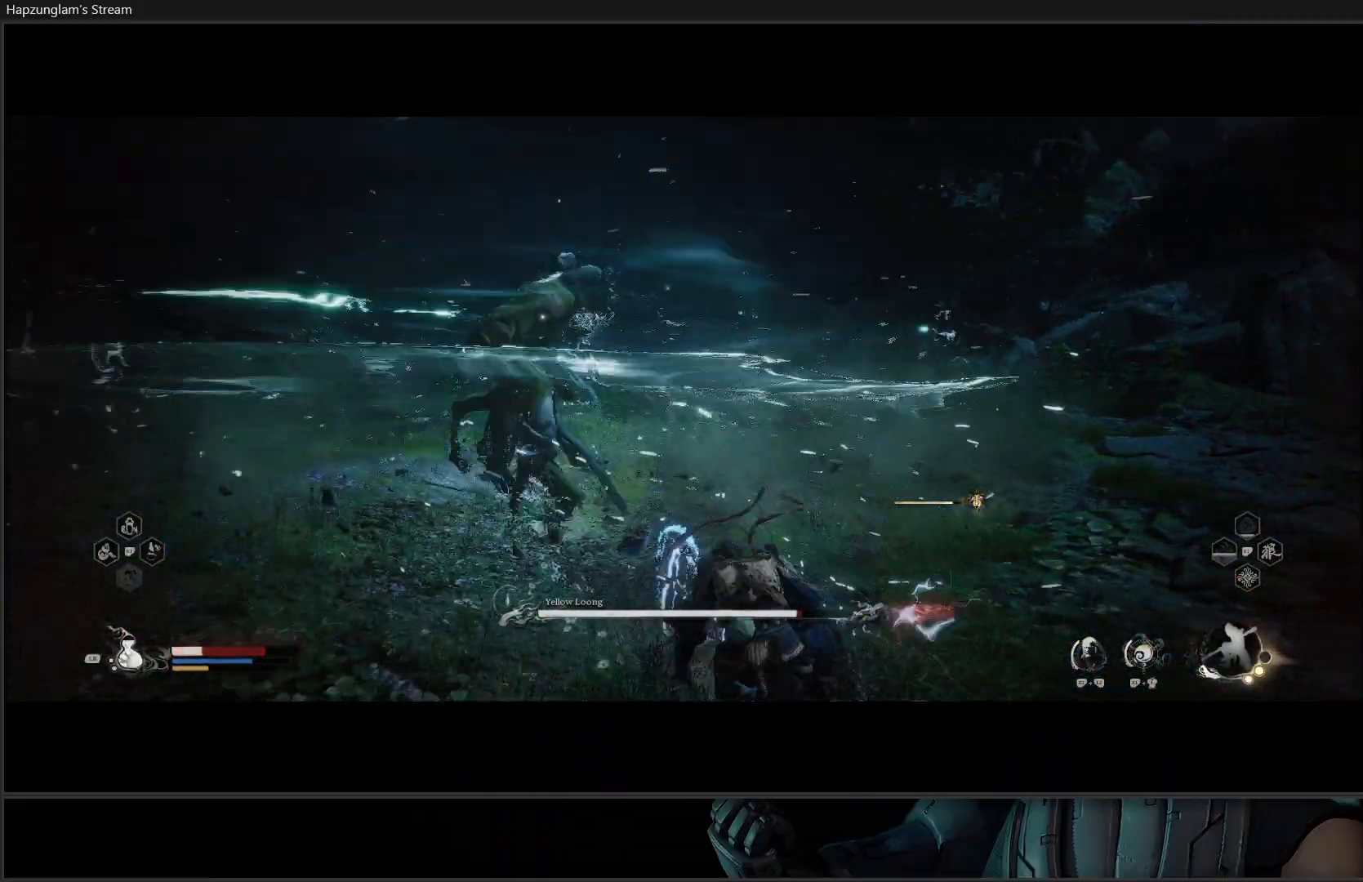
{"buttons": [], "left_stick": "down-left", "right_stick": "center", "events": [[66, "B", "up"], [100, "B", "down"], [233, "B", "up"], [283, "B", "down"], [450, "B", "up"]]}
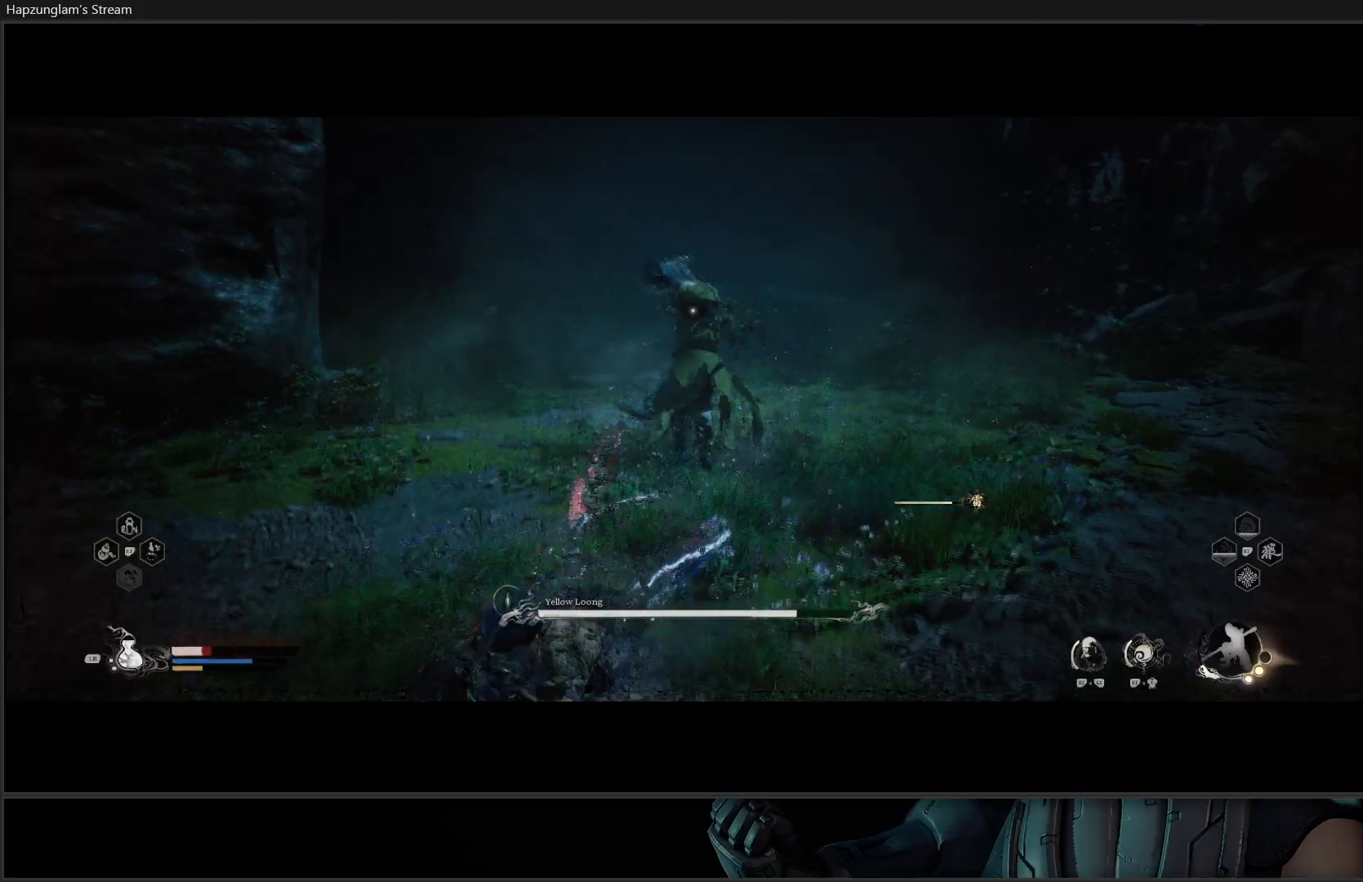
{"buttons": [], "left_stick": "left", "right_stick": "center", "events": [[17, "B", "down"], [134, "B", "up"], [184, "B", "down"], [300, "B", "up"], [350, "B", "down"], [400, "left_stick", "left"], [501, "B", "up"]]}
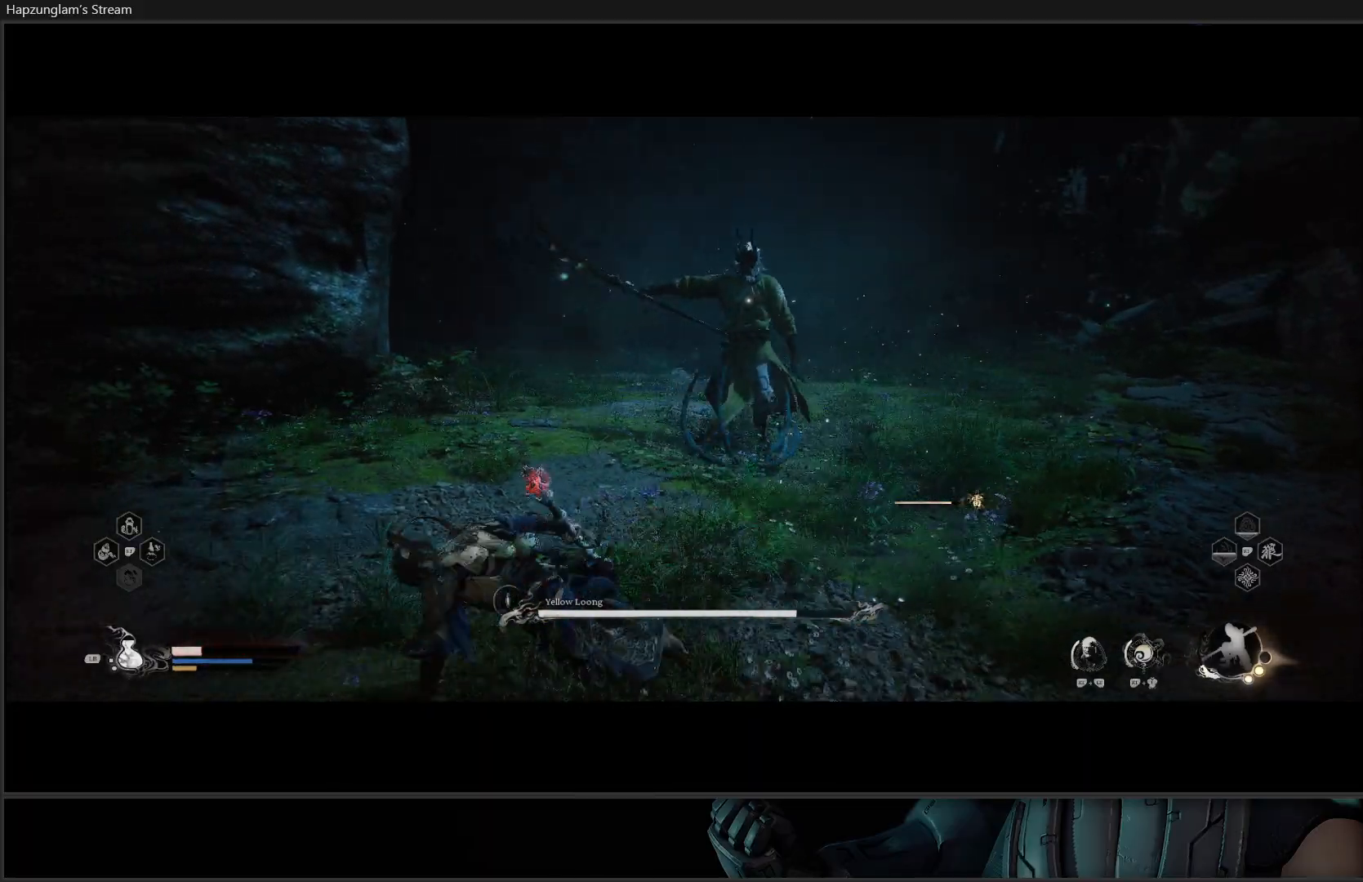
{"buttons": [], "left_stick": "down-left", "right_stick": "center", "events": [[150, "left_stick", "down-left"], [383, "L1", "down"], [483, "L1", "up"]]}
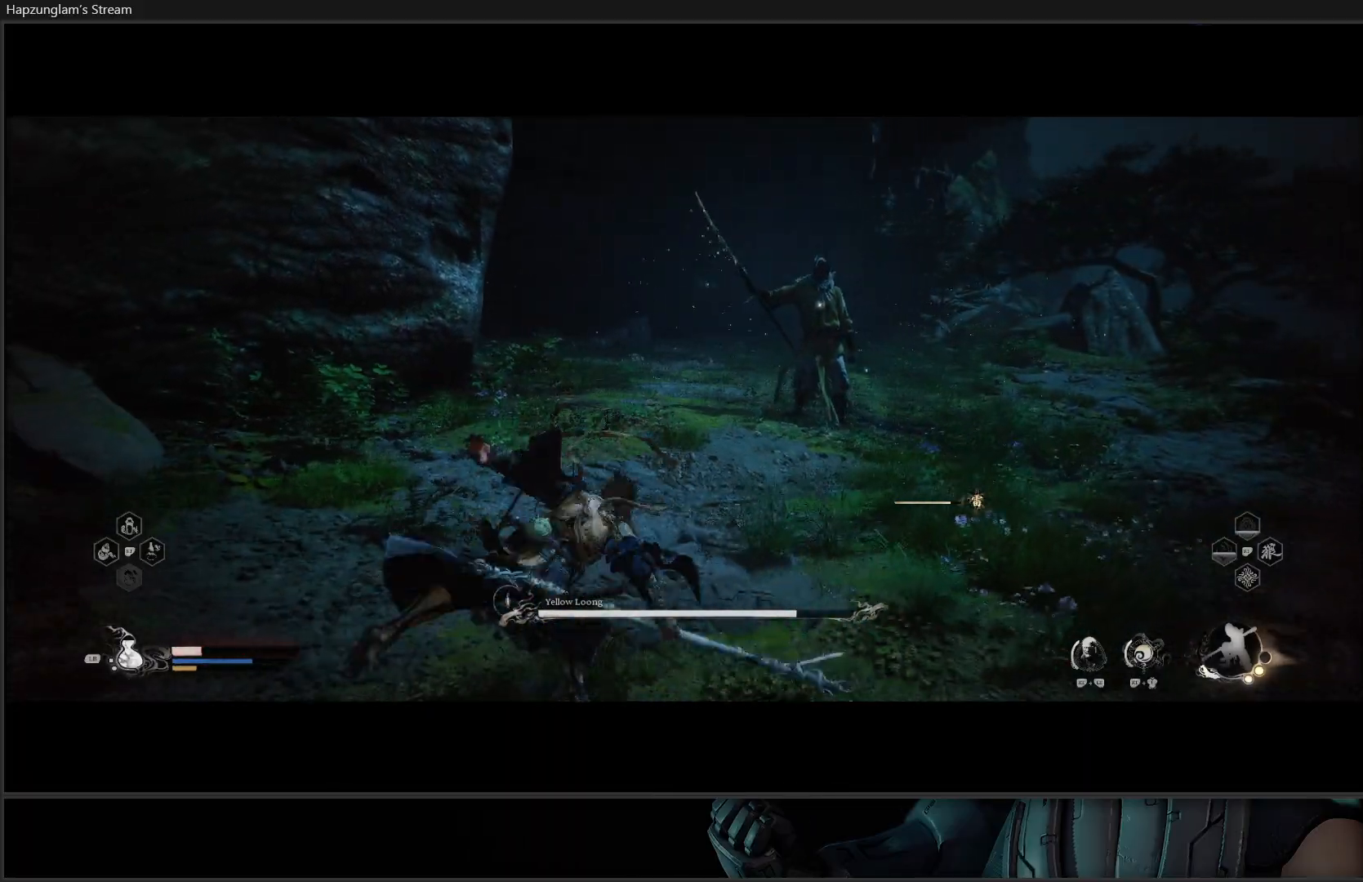
{"buttons": [], "left_stick": "down", "right_stick": "center", "events": [[67, "L1", "down"], [133, "L1", "up"], [450, "left_stick", "down"]]}
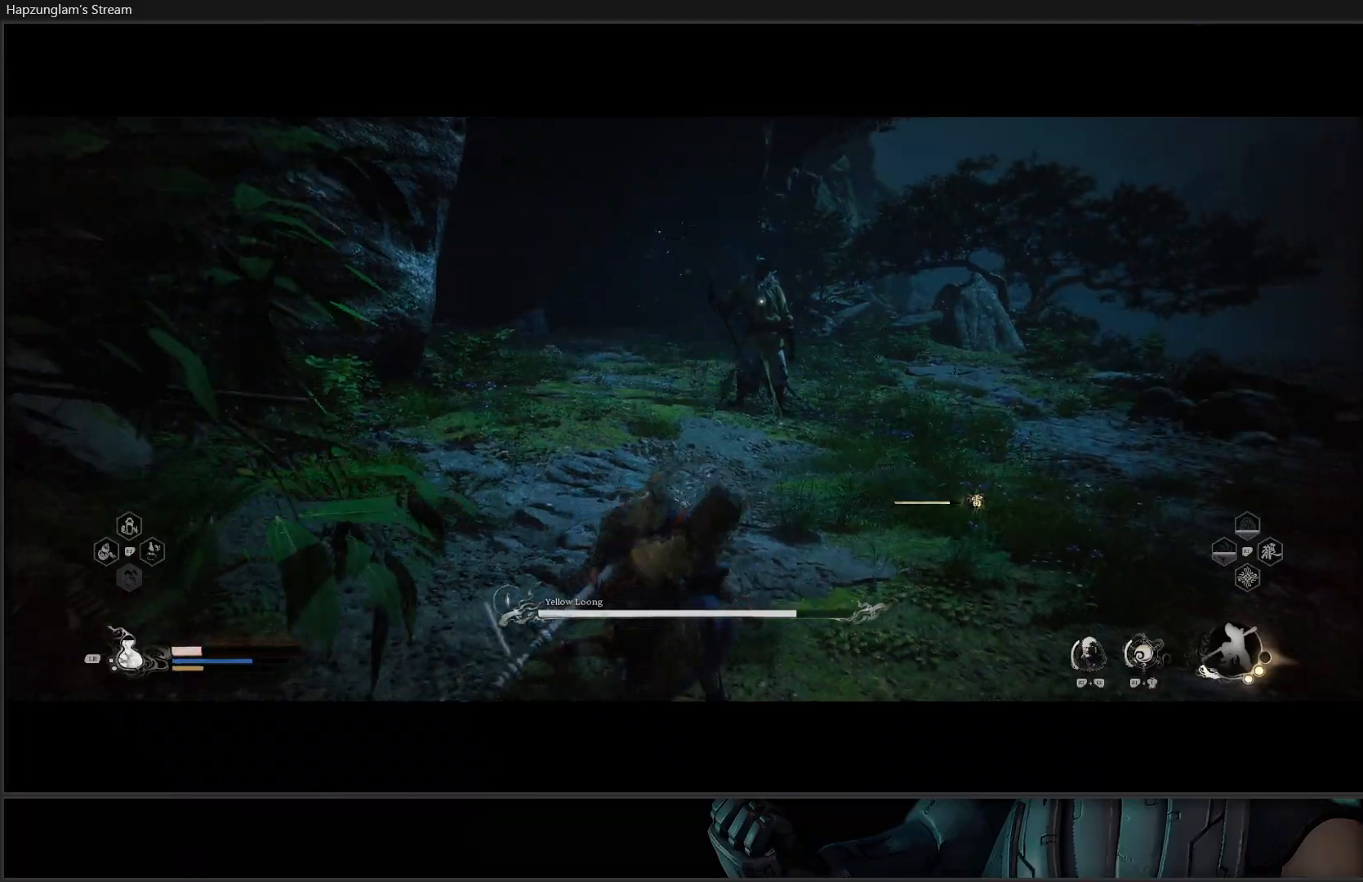
{"buttons": [], "left_stick": "up-right", "right_stick": "center", "events": [[116, "left_stick", "right"], [417, "left_stick", "up-right"]]}
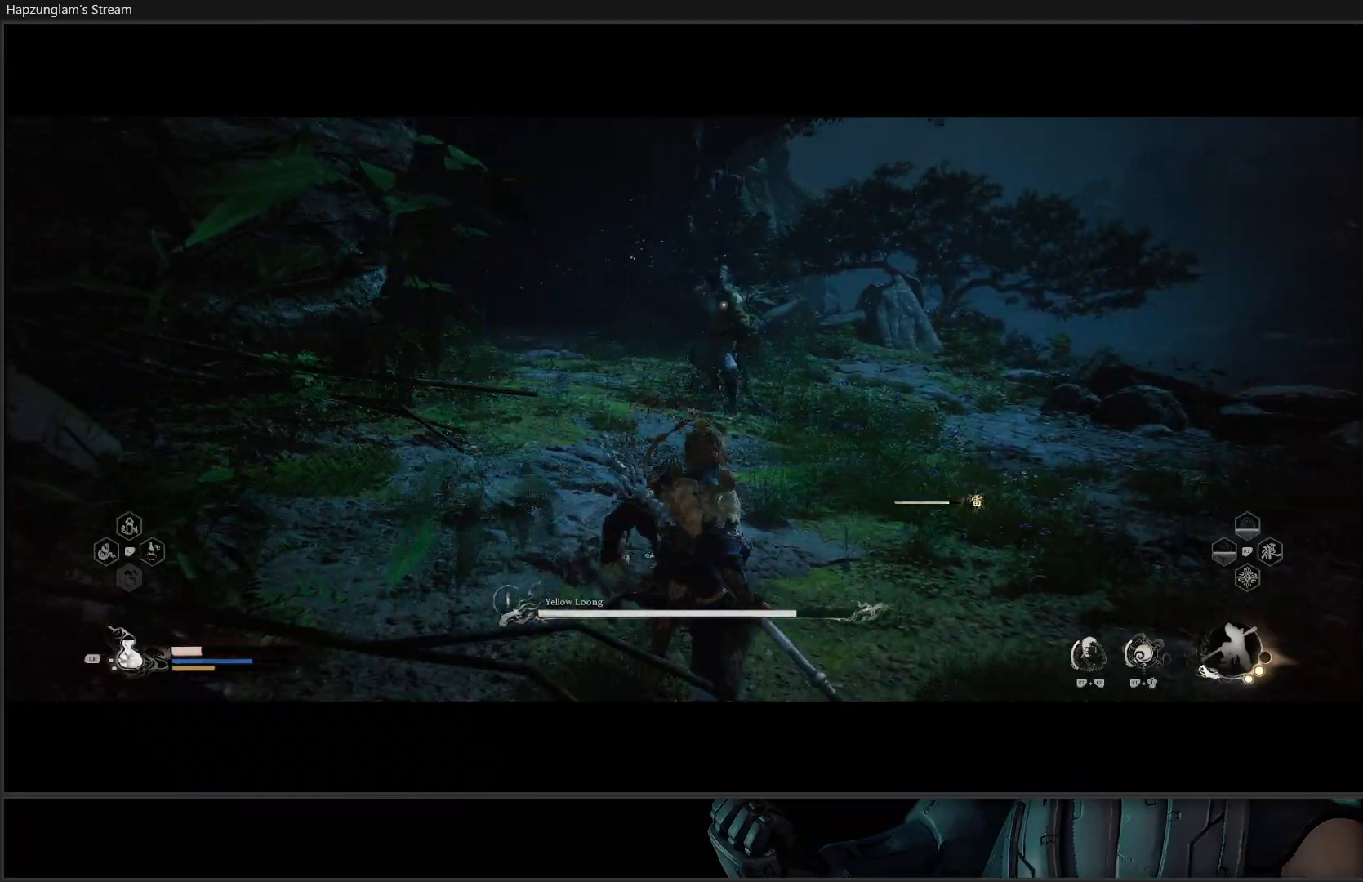
{"buttons": [], "left_stick": "up-right", "right_stick": "center", "events": []}
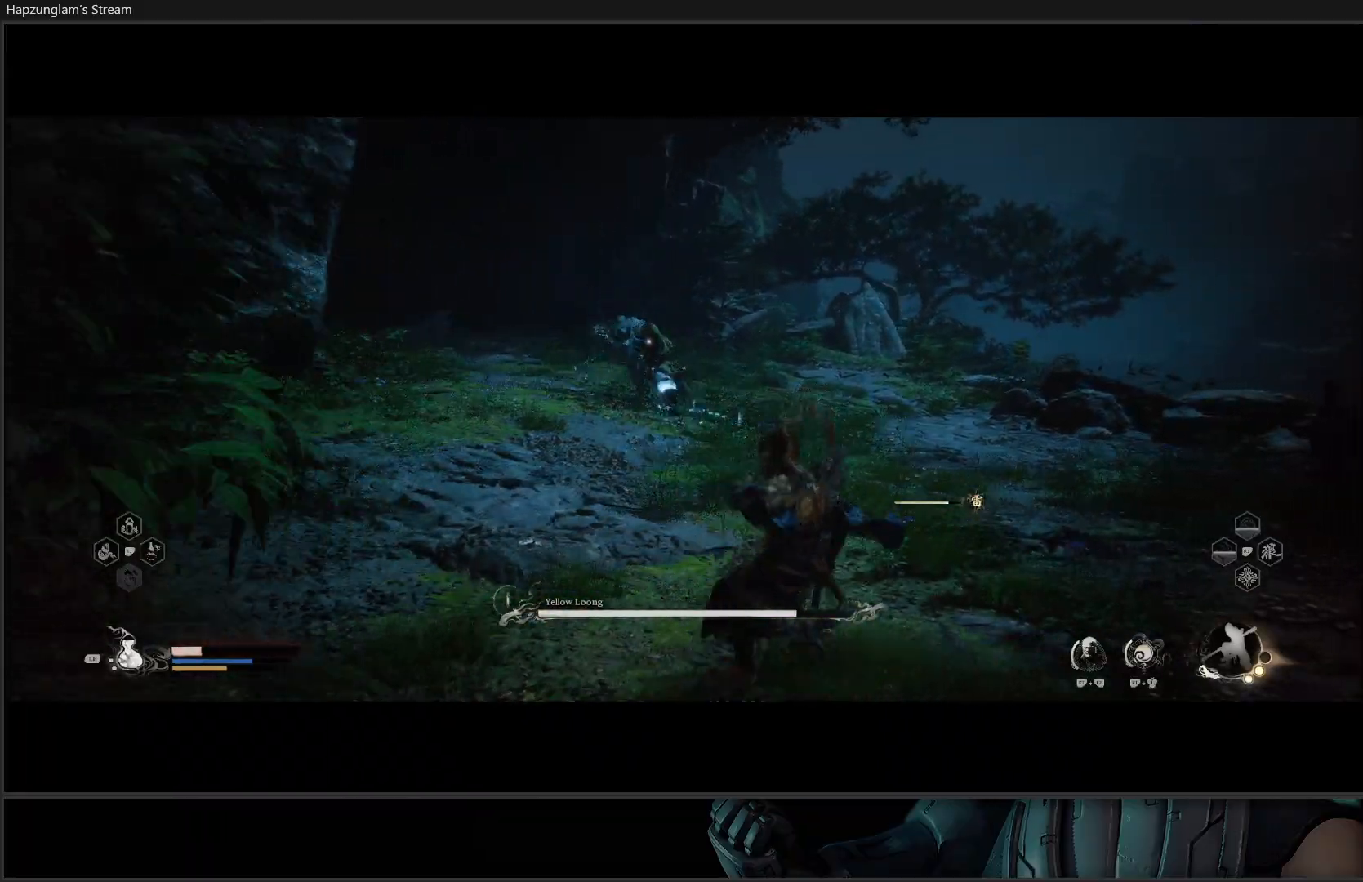
{"buttons": ["B"], "left_stick": "up-right", "right_stick": "center", "events": [[250, "B", "down"], [350, "B", "up"], [433, "B", "down"]]}
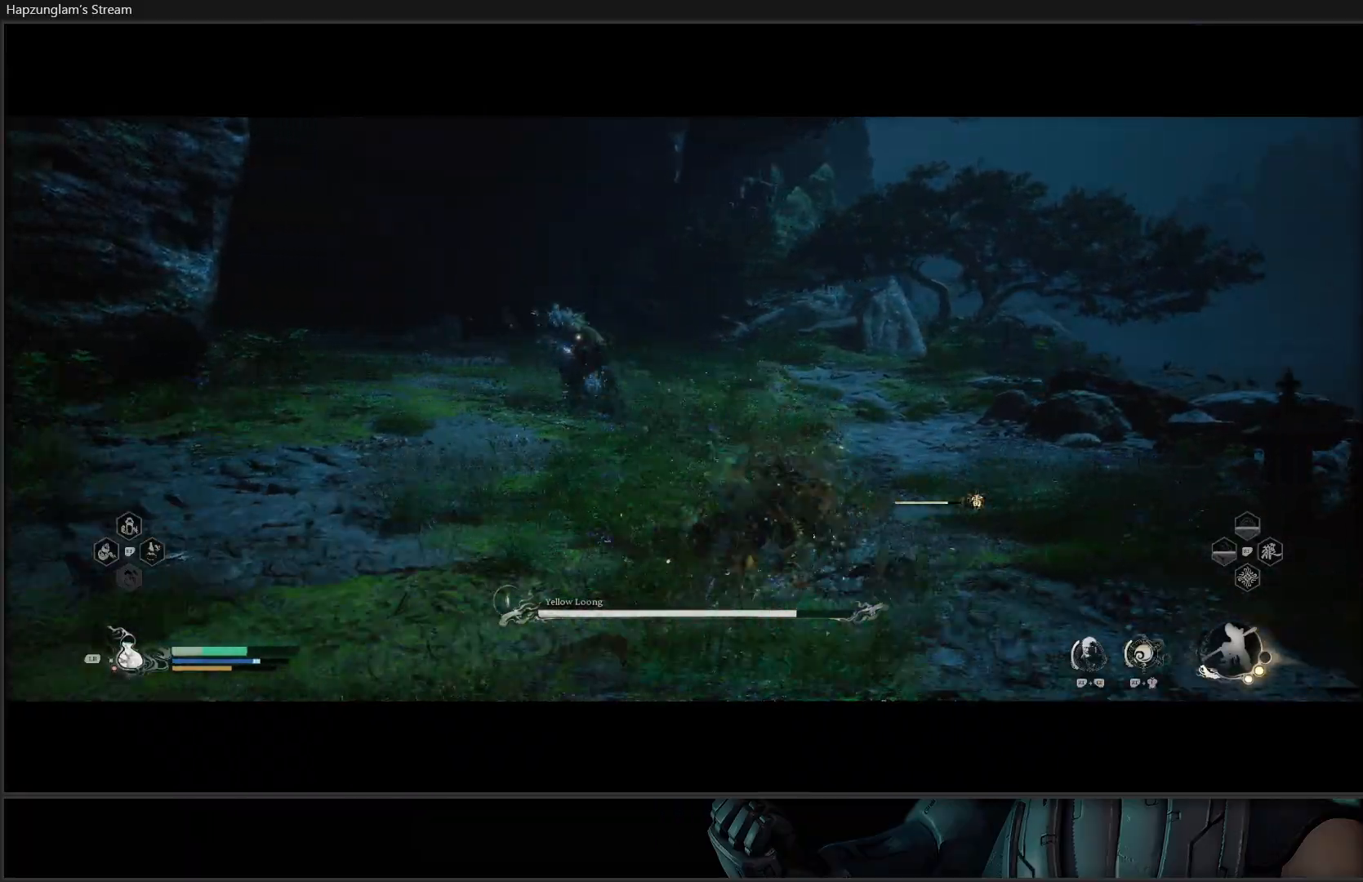
{"buttons": ["B"], "left_stick": "up-right", "right_stick": "center", "events": [[33, "B", "up"], [83, "B", "down"], [217, "B", "up"], [267, "B", "down"], [400, "B", "up"], [450, "B", "down"]]}